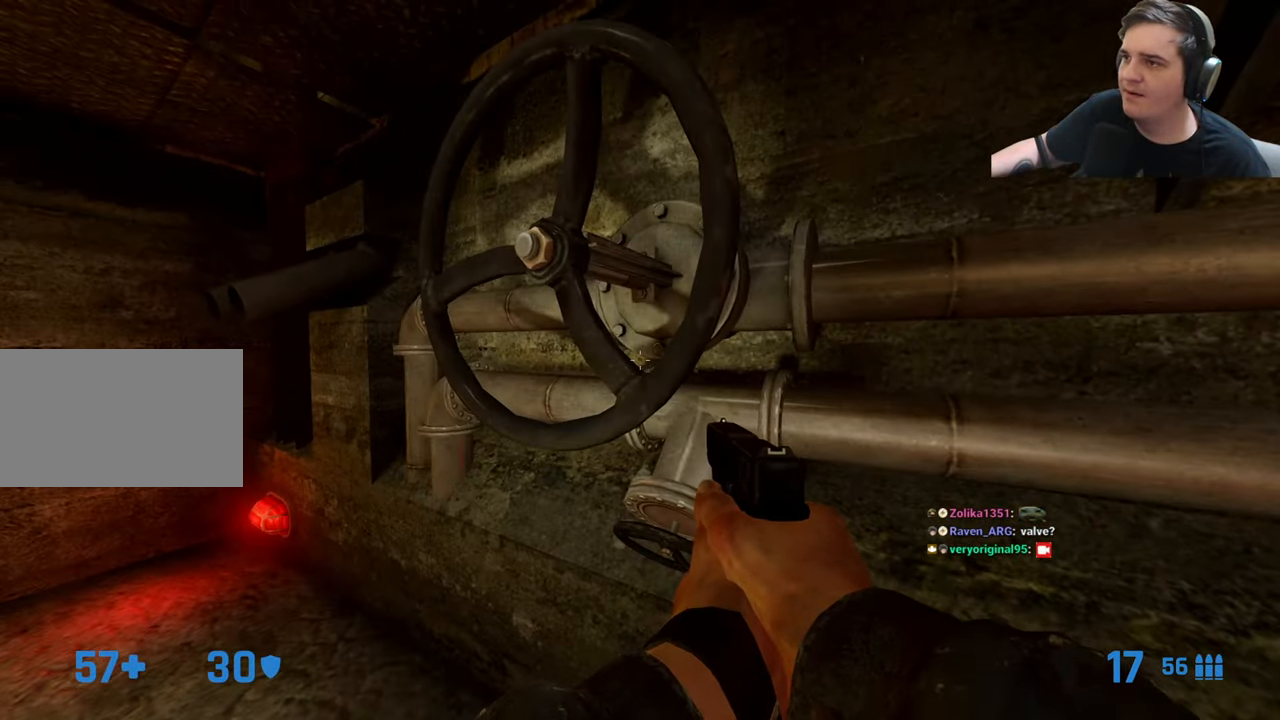
Gameplay with keyboard and mouse; each line is a JSON object with the keys held at the frame after it. "events" lists presses ("down") and releases ("up") of "1", "2", "3", "4", "5", "a", "alt", "c", "caps_lock", "ctrl", "d", "e", "f", "g", "q", "r", "s", "shift", "t", "tab", "v", "w", "x" and "z" between this image and that frame as [ms after this image, input, new state], when the widget could be followed in between. No other keys are recorded. Mouse buttons are not recorded. Not read: mouse_move.
{"keys": ["w"], "events": [[133, "e", "up"], [283, "d", "down"], [383, "d", "up"], [383, "w", "down"]]}
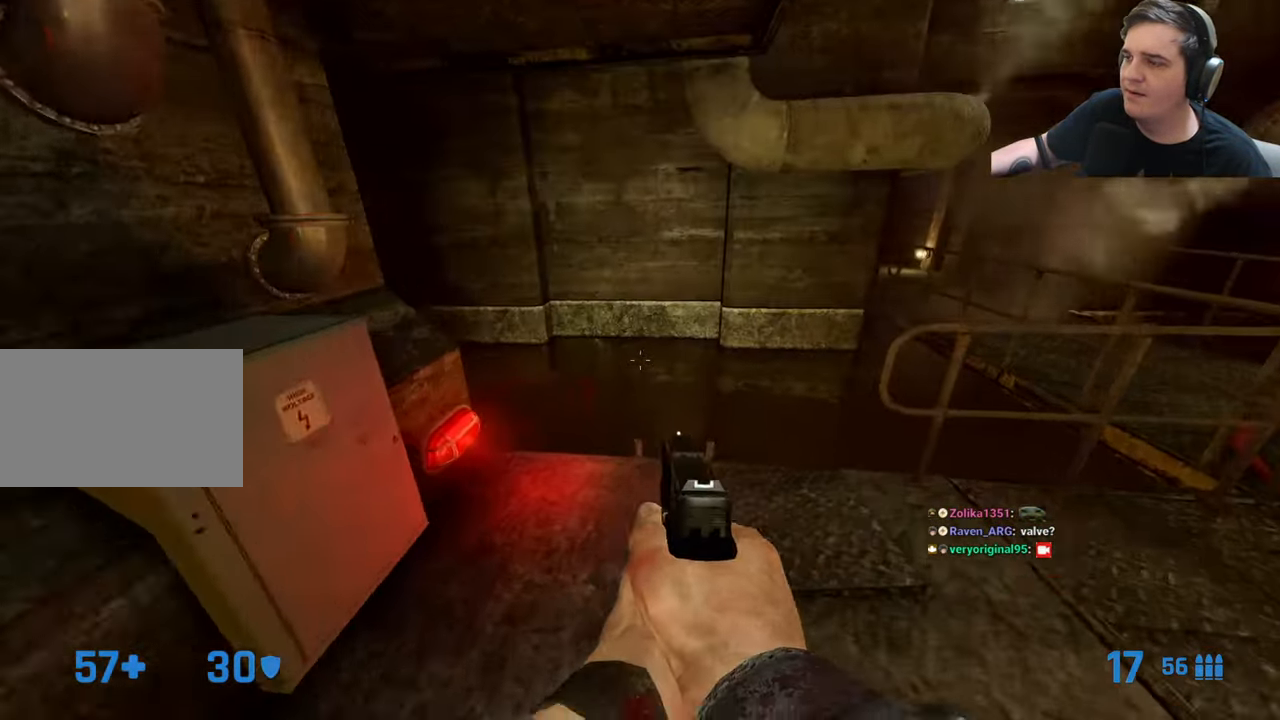
{"keys": [], "events": [[67, "w", "up"], [100, "a", "down"], [150, "a", "up"]]}
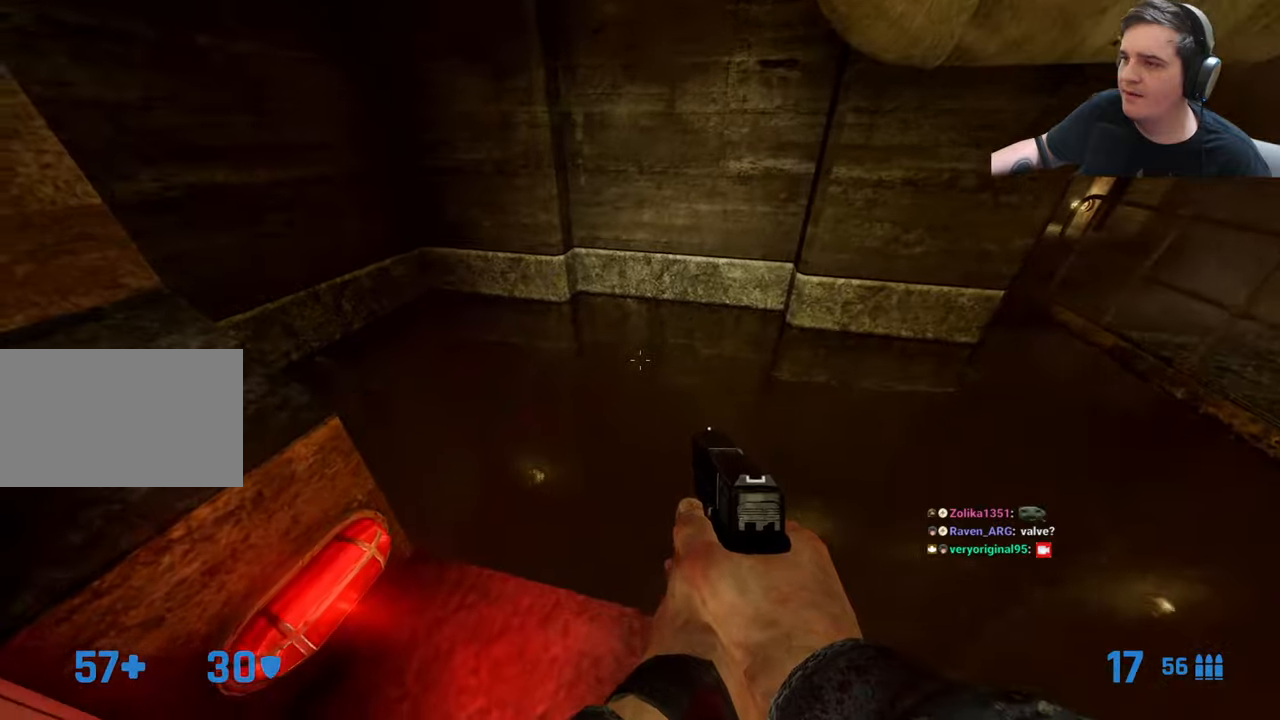
{"keys": [], "events": []}
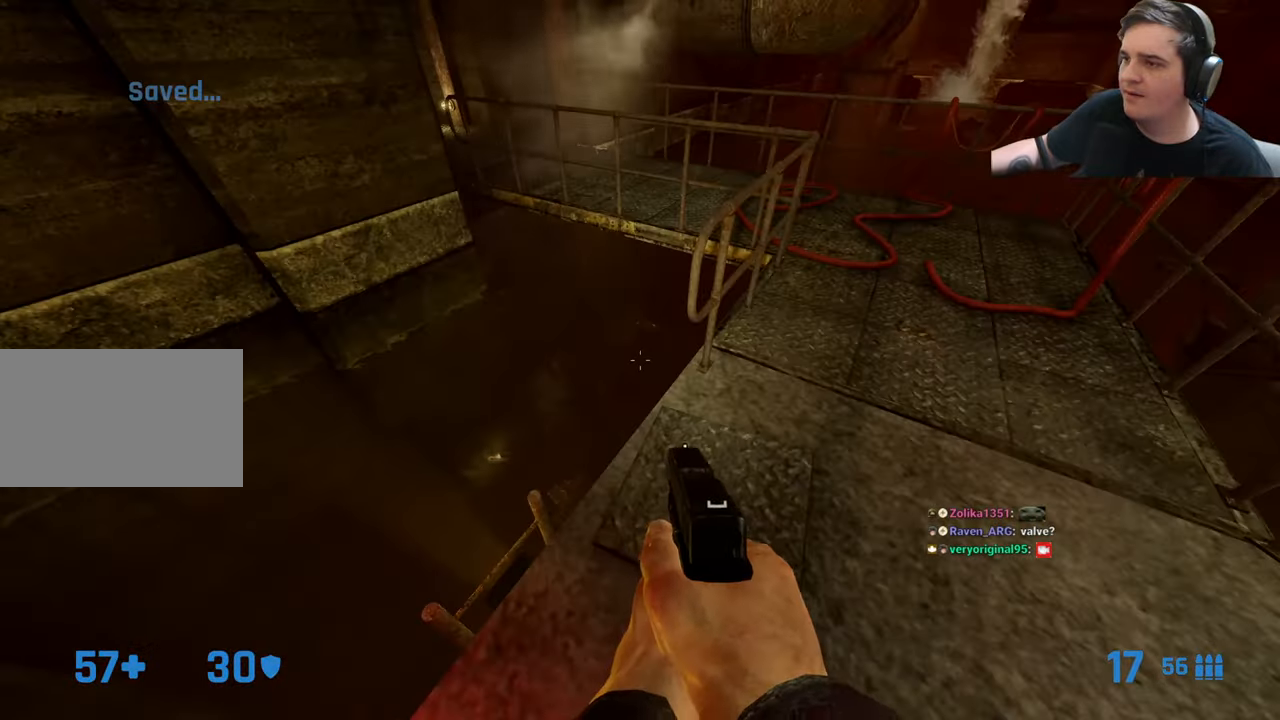
{"keys": ["w"], "events": [[100, "a", "down"], [150, "w", "down"], [234, "a", "up"]]}
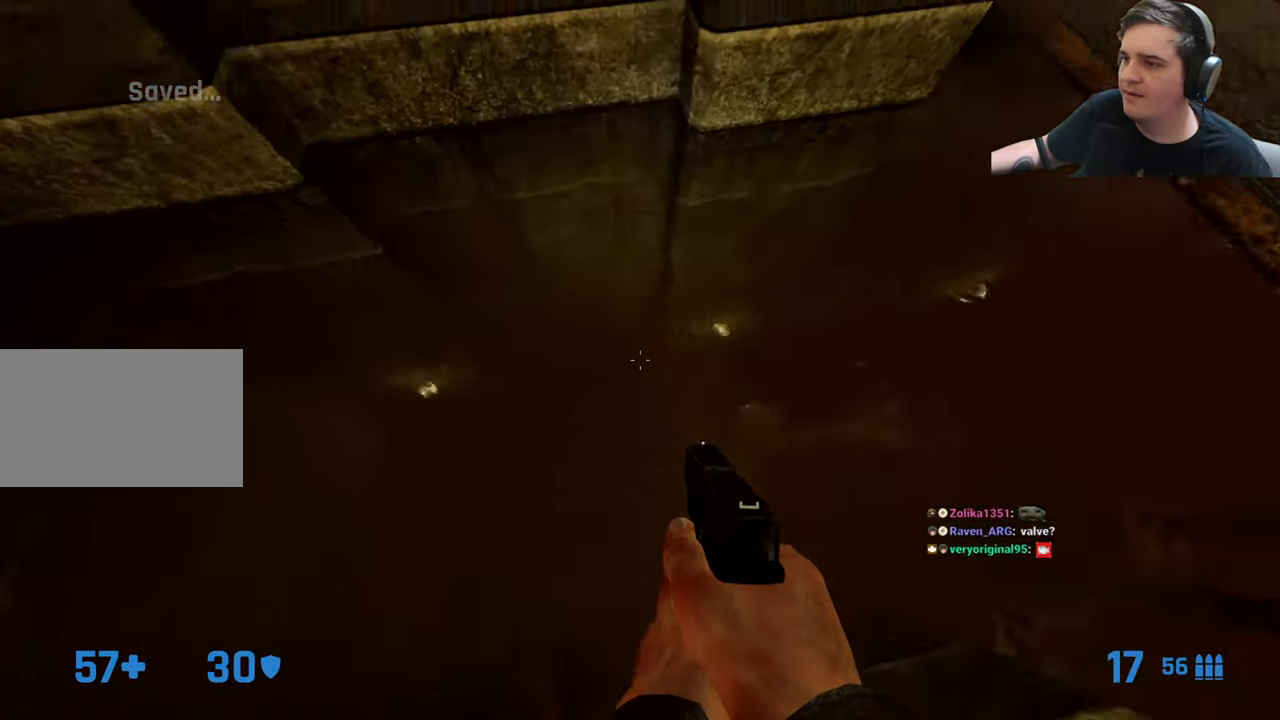
{"keys": ["d", "w"], "events": [[150, "d", "down"], [250, "w", "up"], [484, "w", "down"]]}
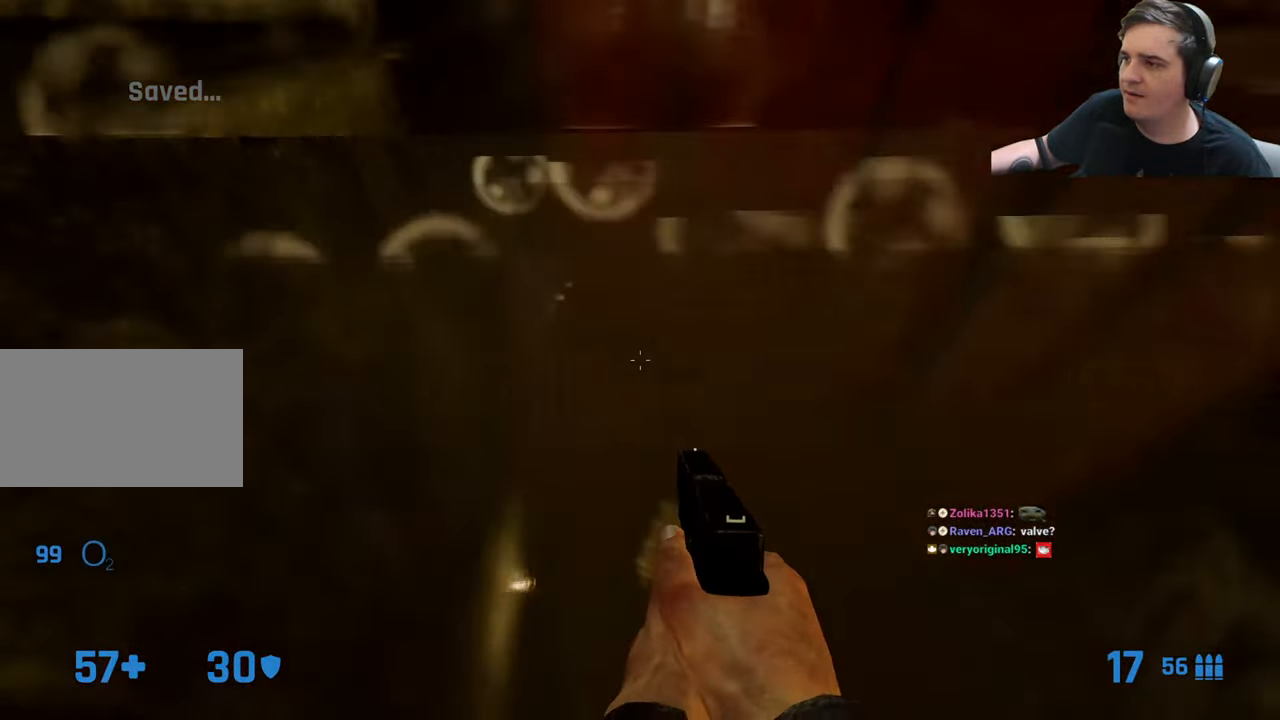
{"keys": ["w"], "events": [[34, "d", "up"]]}
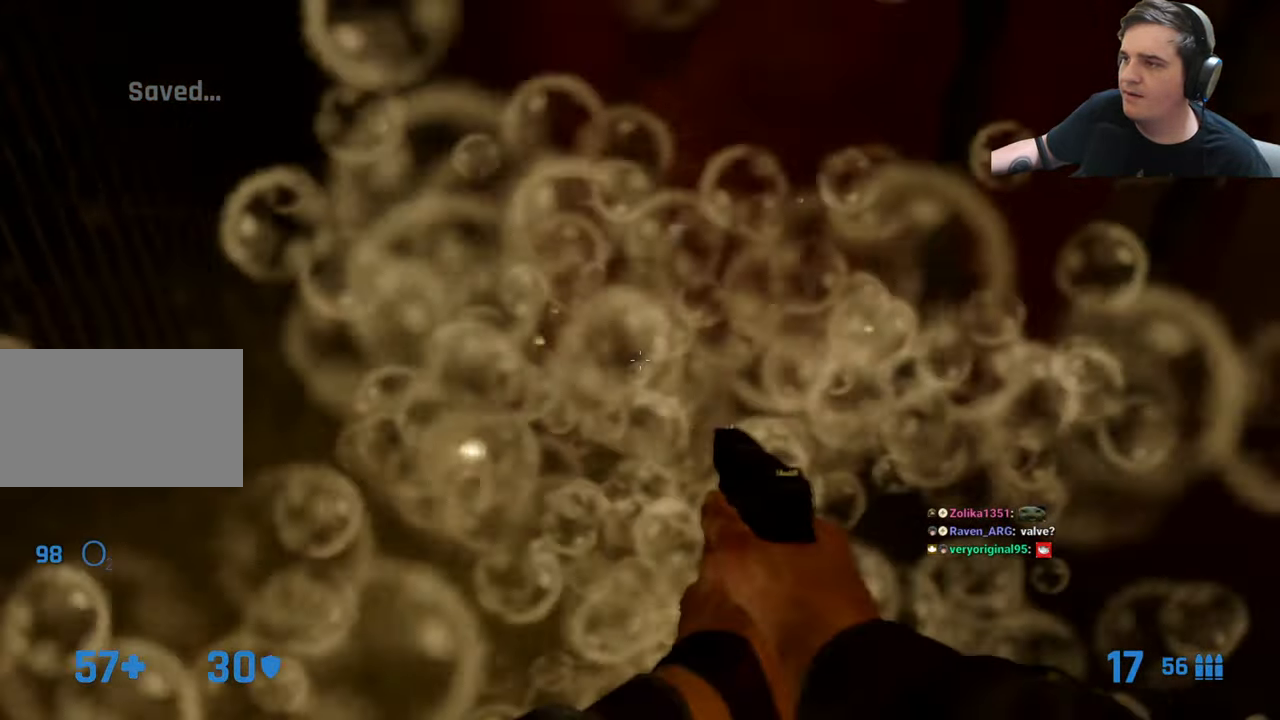
{"keys": ["a", "w"], "events": [[417, "a", "down"]]}
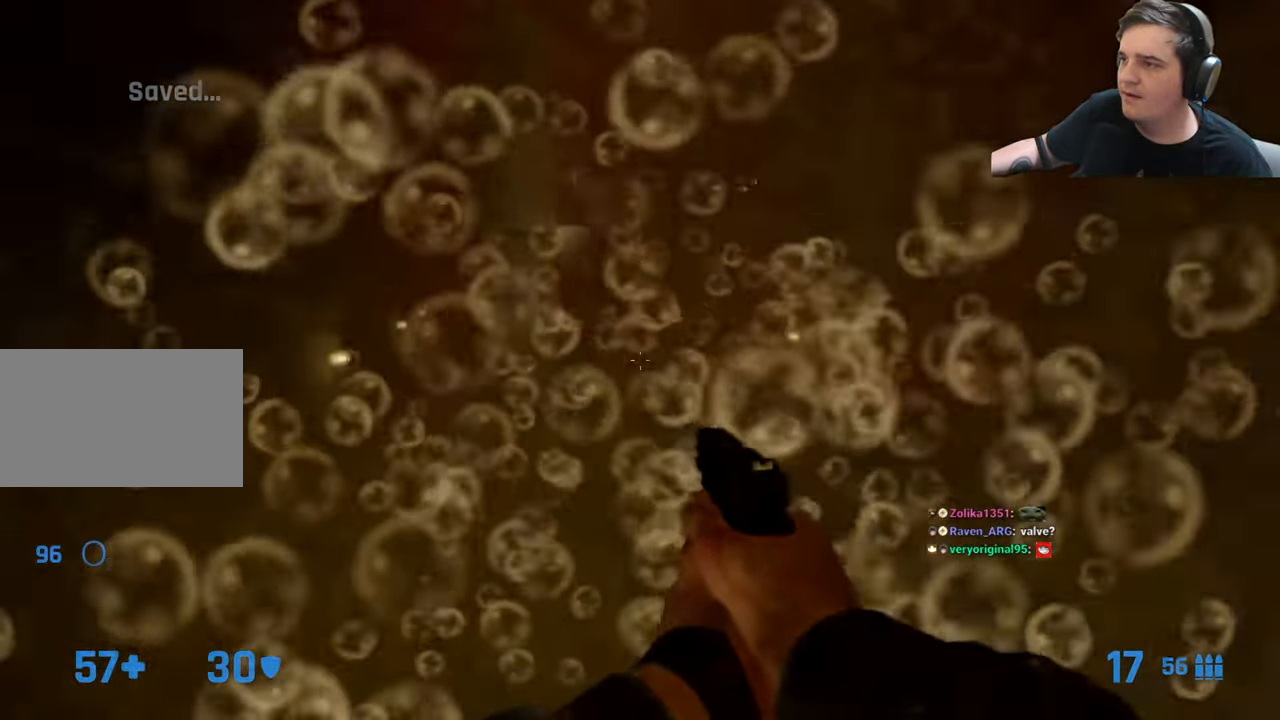
{"keys": ["w"], "events": [[117, "a", "up"], [200, "f", "down"], [300, "f", "up"]]}
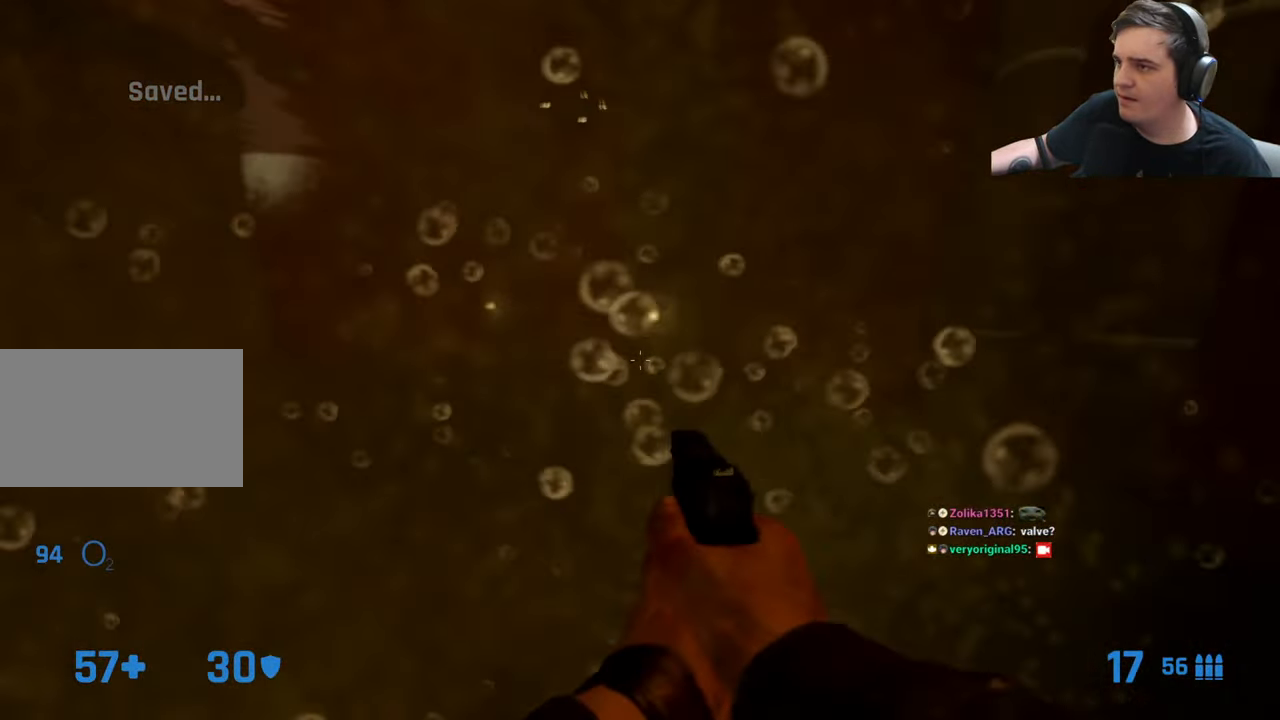
{"keys": ["a", "w"], "events": [[317, "a", "down"]]}
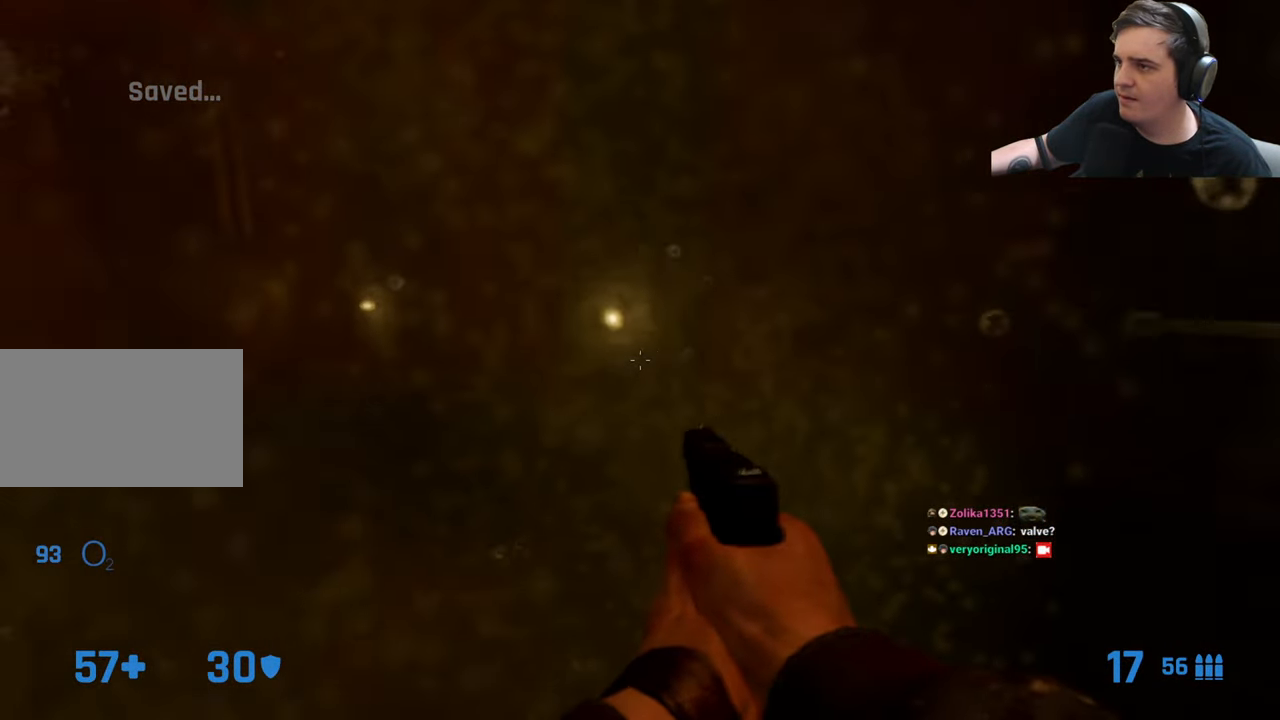
{"keys": ["a", "w"], "events": [[84, "a", "up"], [284, "a", "down"]]}
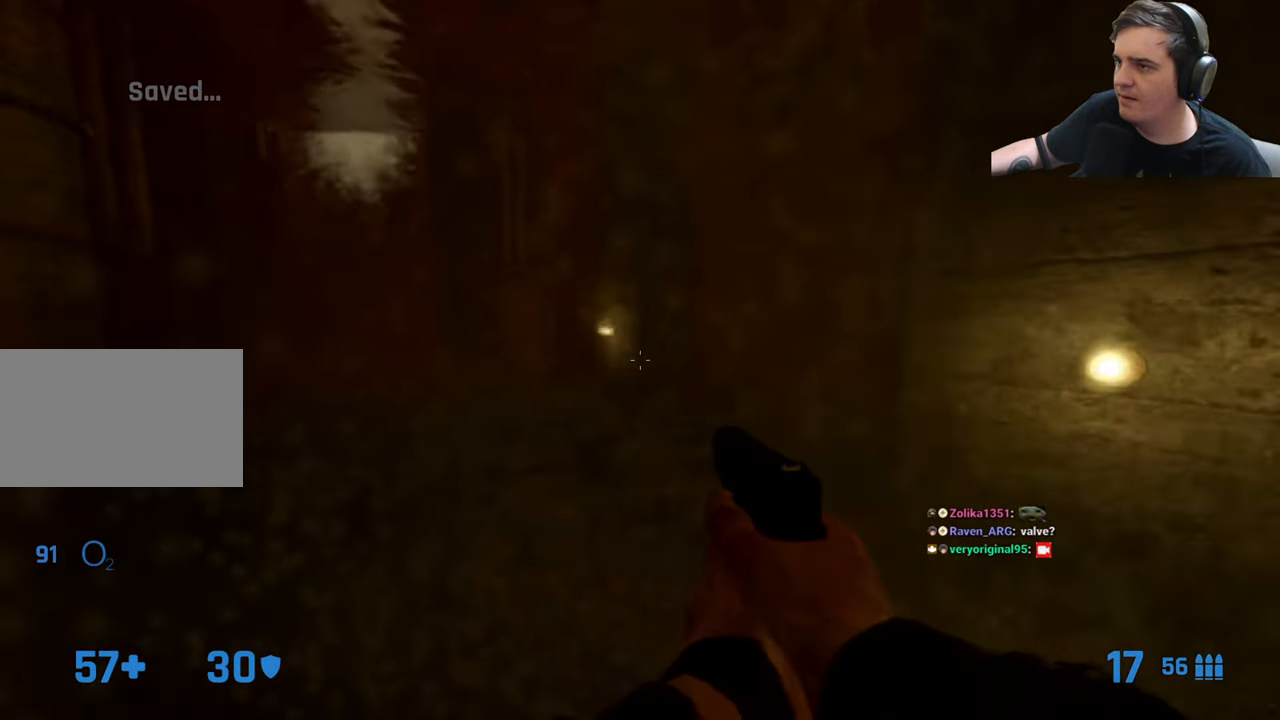
{"keys": ["w"], "events": [[250, "a", "up"]]}
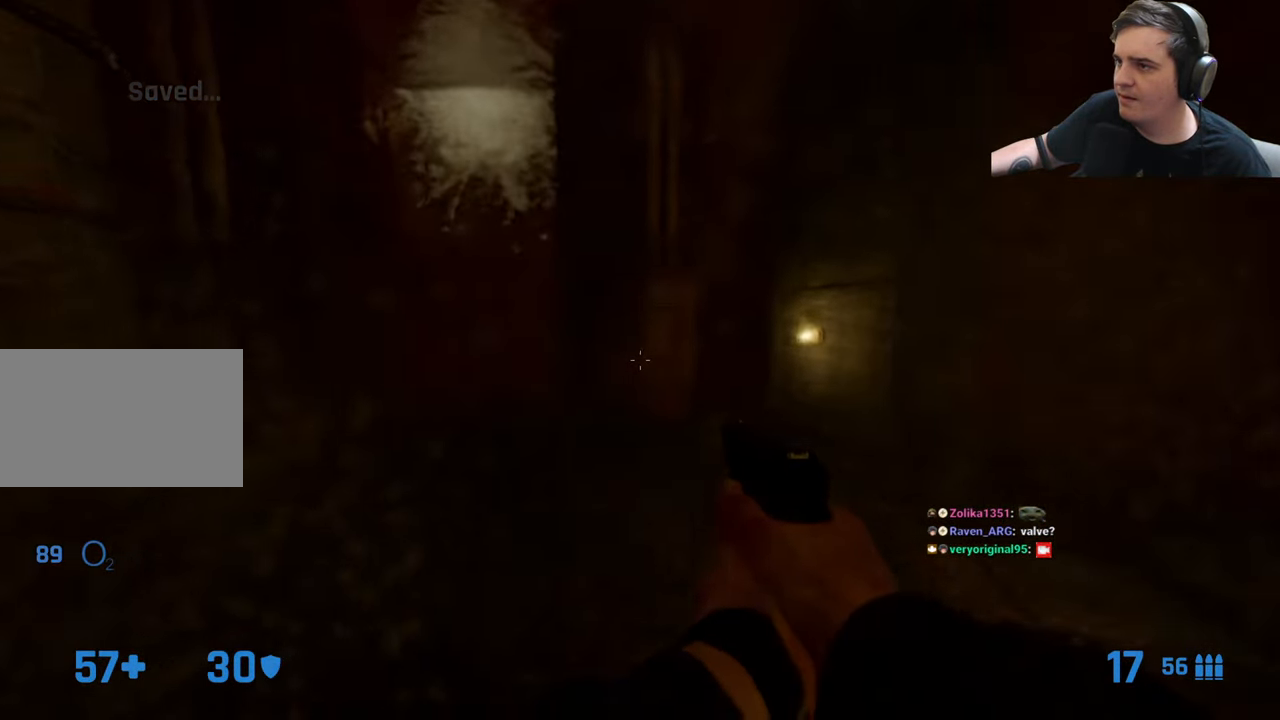
{"keys": ["w"], "events": [[84, "w", "up"], [217, "f", "down"], [334, "f", "up"], [401, "a", "down"], [501, "a", "up"], [501, "w", "down"]]}
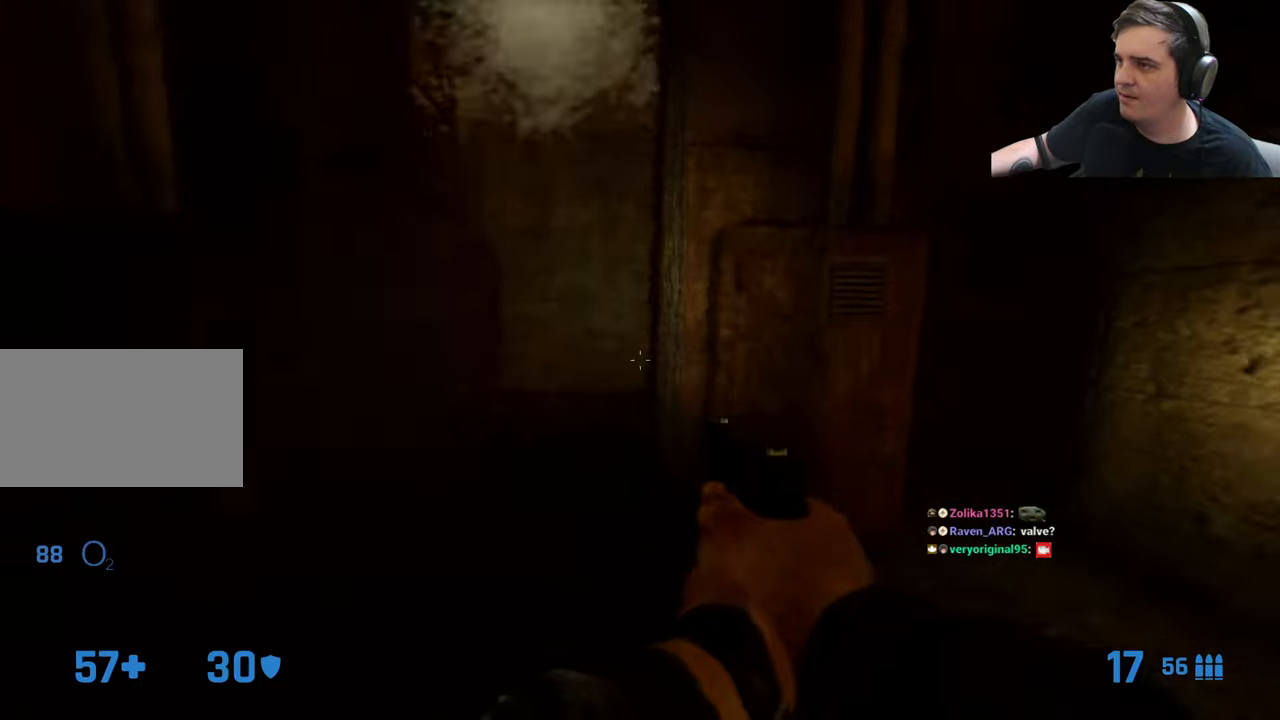
{"keys": ["a", "w"], "events": [[83, "d", "down"], [83, "w", "up"], [183, "a", "down"], [183, "d", "up"], [183, "w", "down"], [233, "w", "up"], [333, "w", "down"]]}
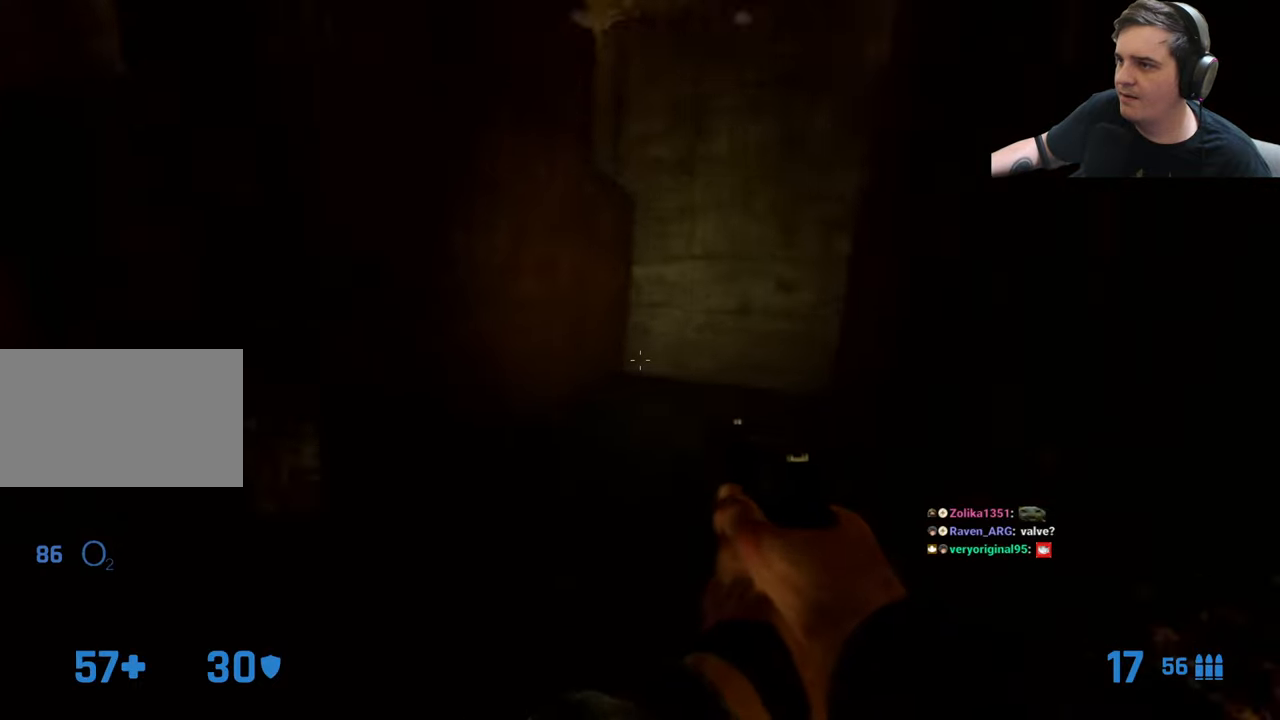
{"keys": ["a"], "events": [[100, "a", "up"], [200, "d", "down"], [250, "w", "up"], [350, "d", "up"], [383, "a", "down"]]}
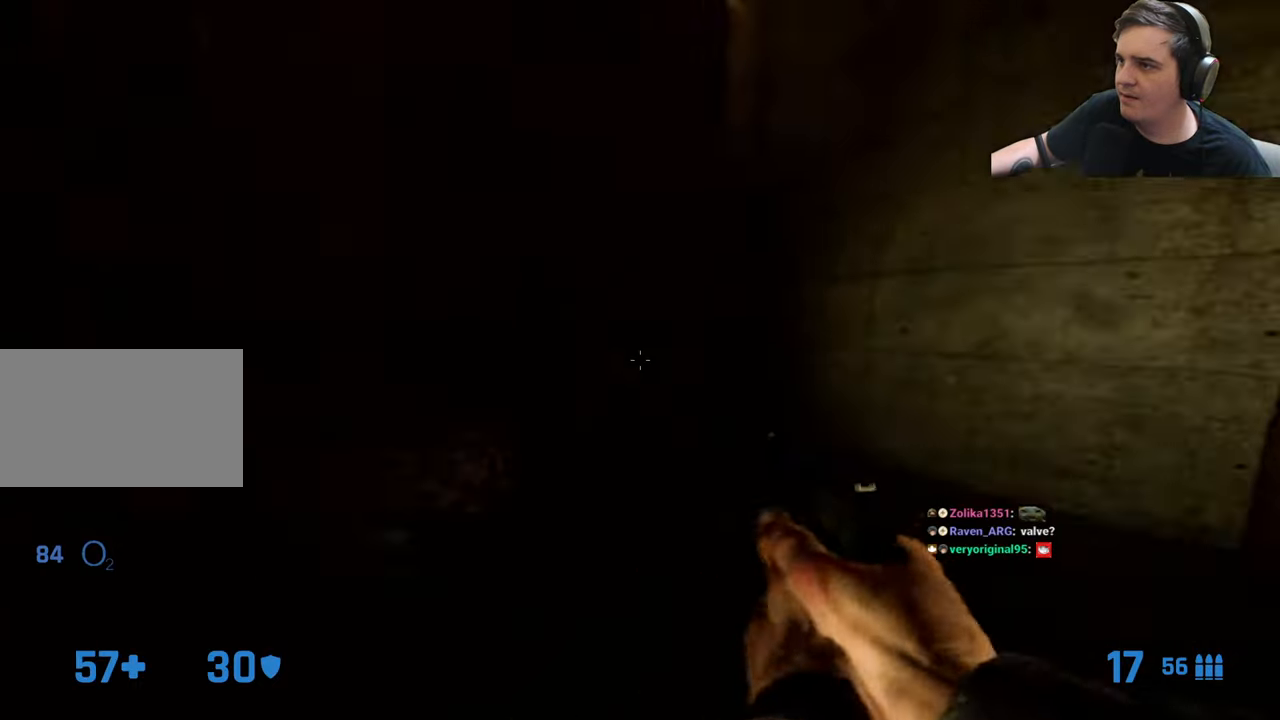
{"keys": ["a", "w"], "events": [[216, "w", "down"], [366, "a", "up"], [400, "a", "down"]]}
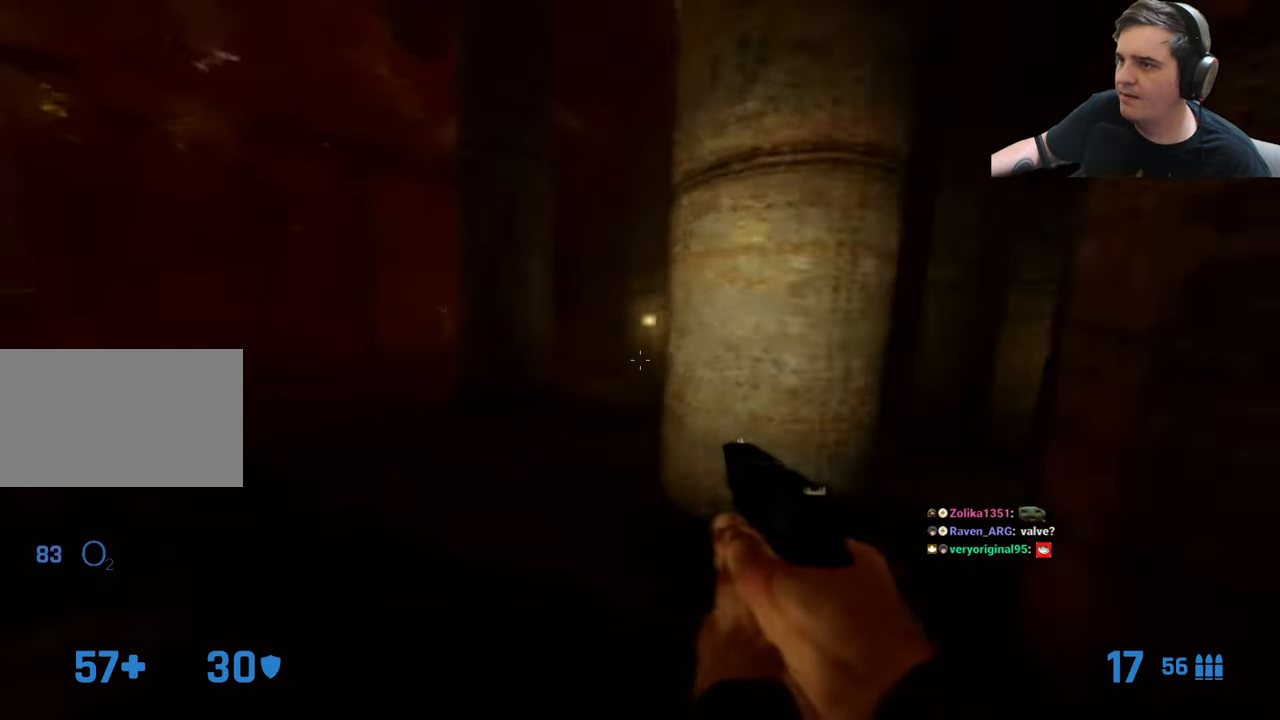
{"keys": ["w"], "events": [[416, "a", "up"]]}
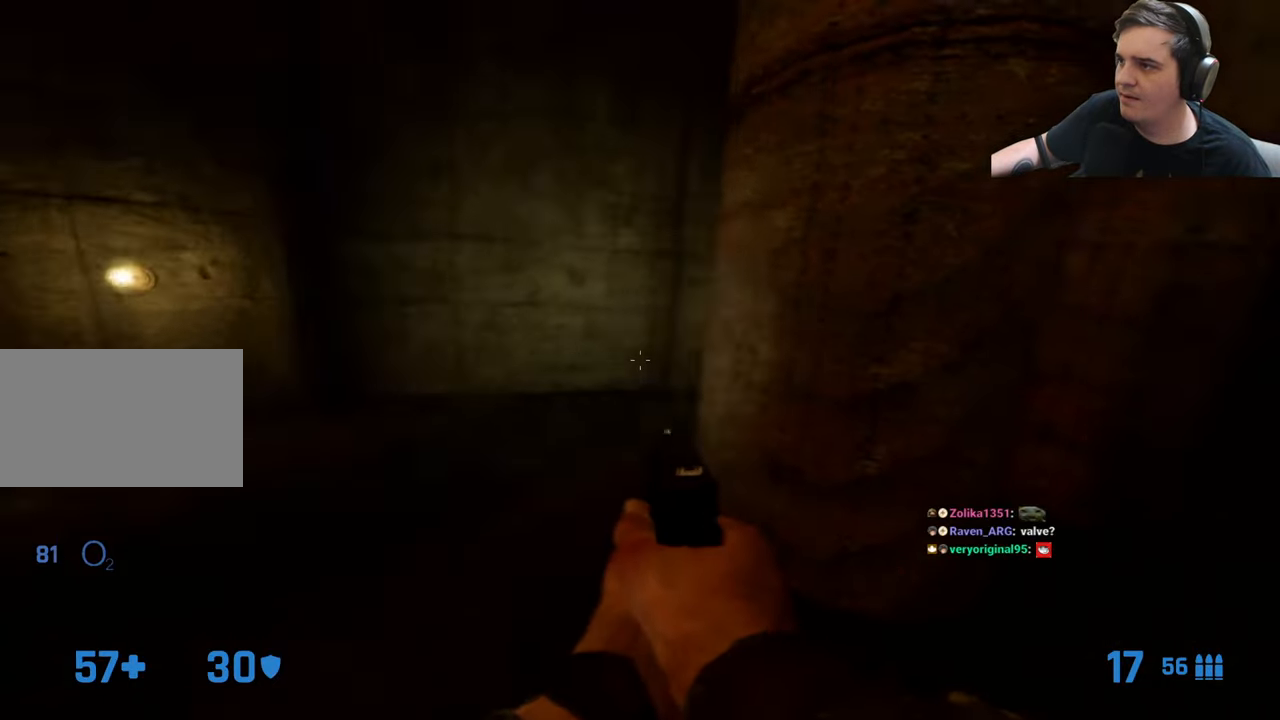
{"keys": [], "events": [[200, "a", "down"], [250, "a", "up"], [383, "d", "down"], [433, "w", "up"], [483, "d", "up"]]}
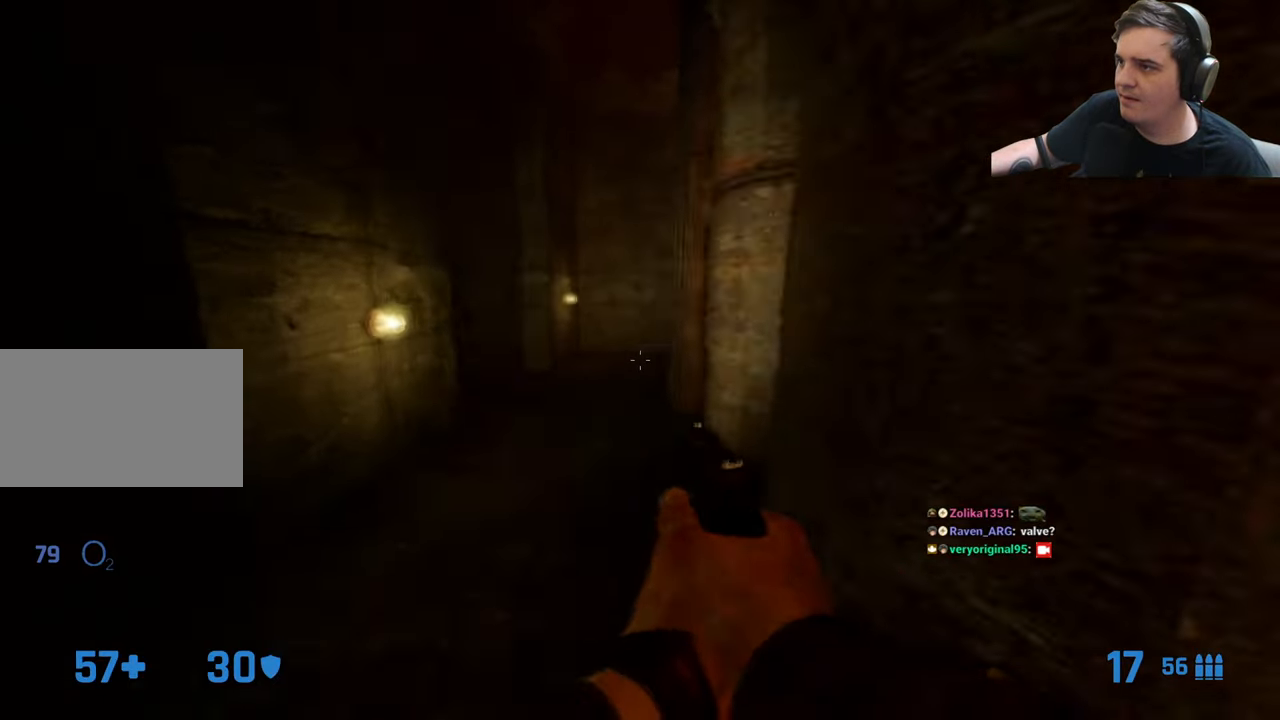
{"keys": ["w"], "events": [[83, "a", "down"], [266, "a", "up"], [266, "w", "down"]]}
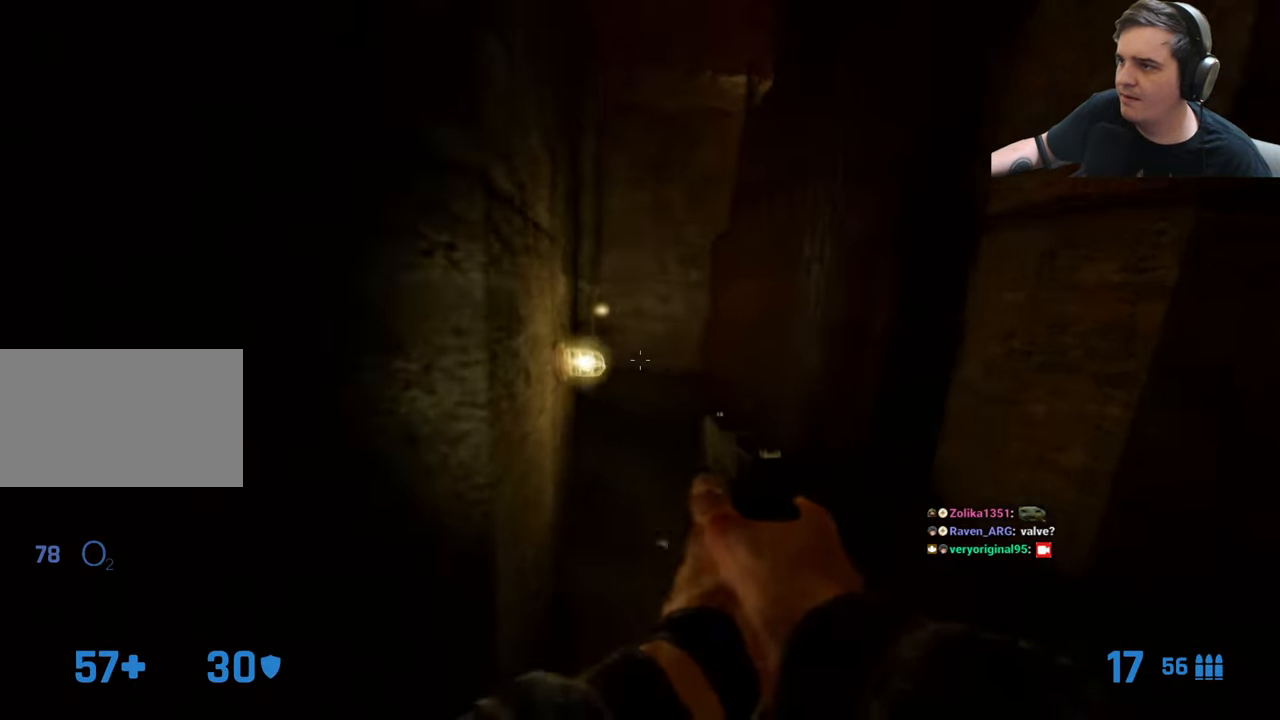
{"keys": ["a", "w"], "events": [[50, "d", "down"], [283, "d", "up"], [366, "a", "down"]]}
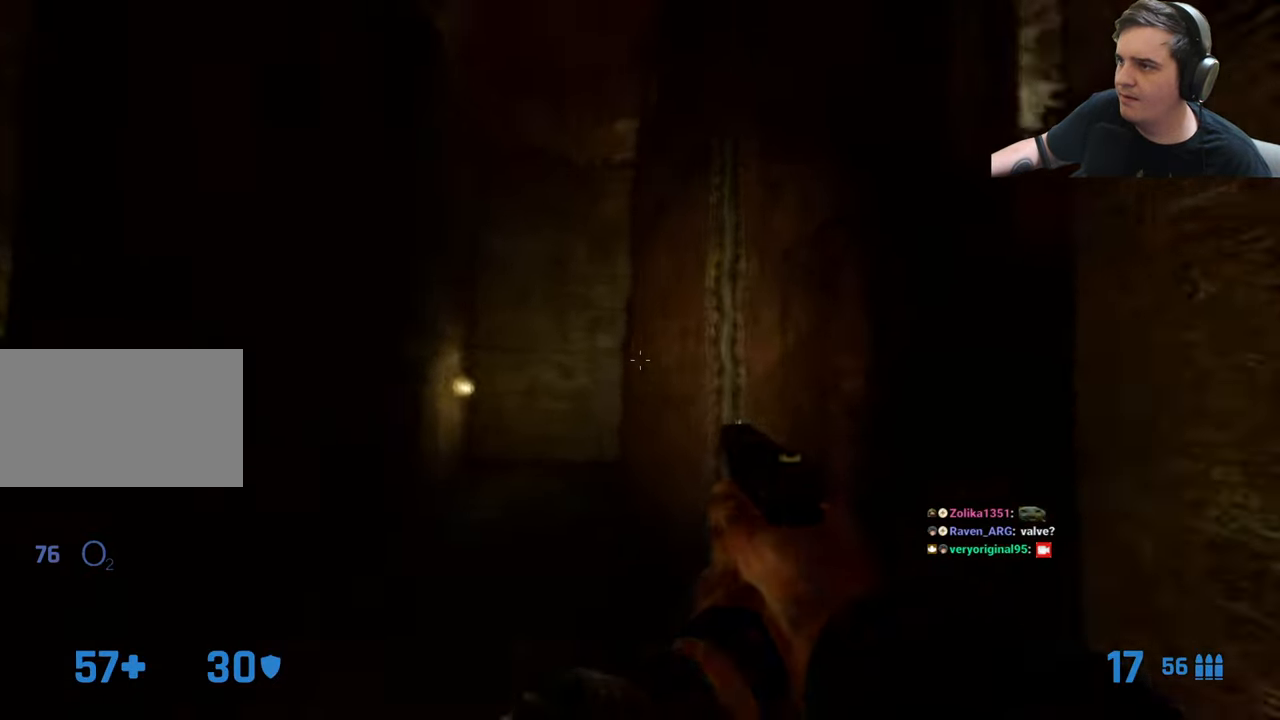
{"keys": ["w"], "events": [[433, "a", "up"]]}
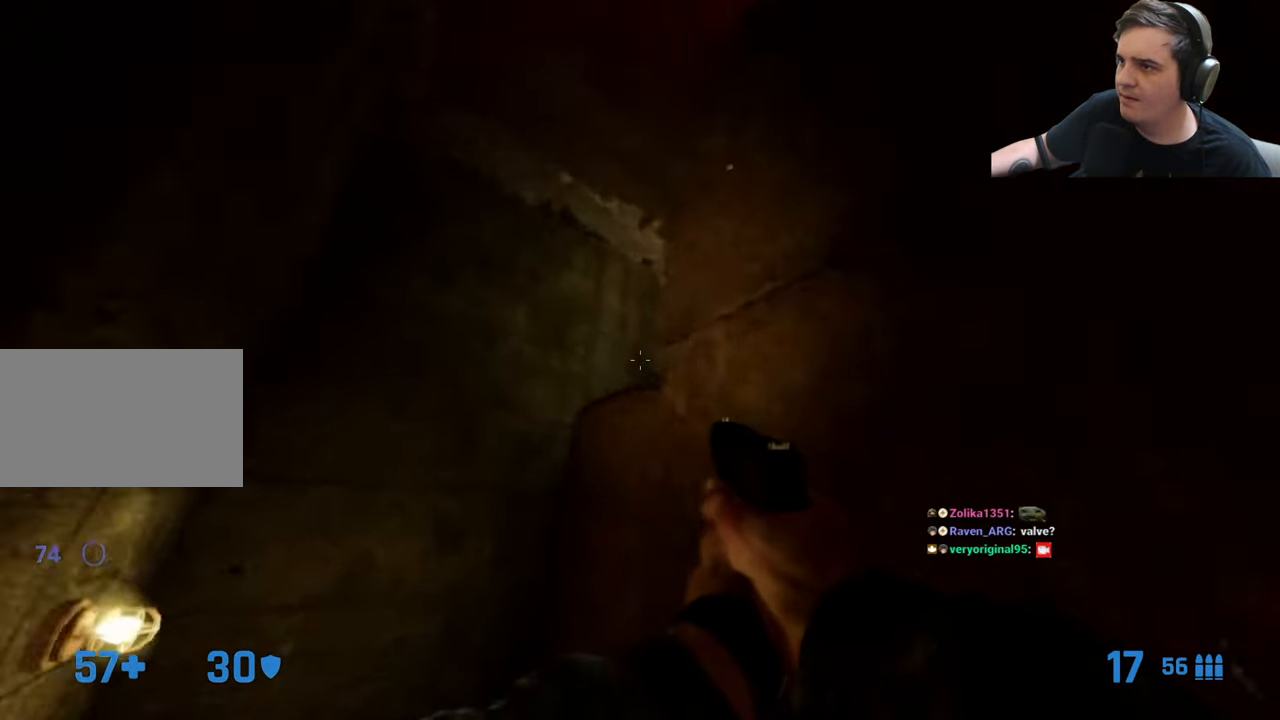
{"keys": ["w"], "events": []}
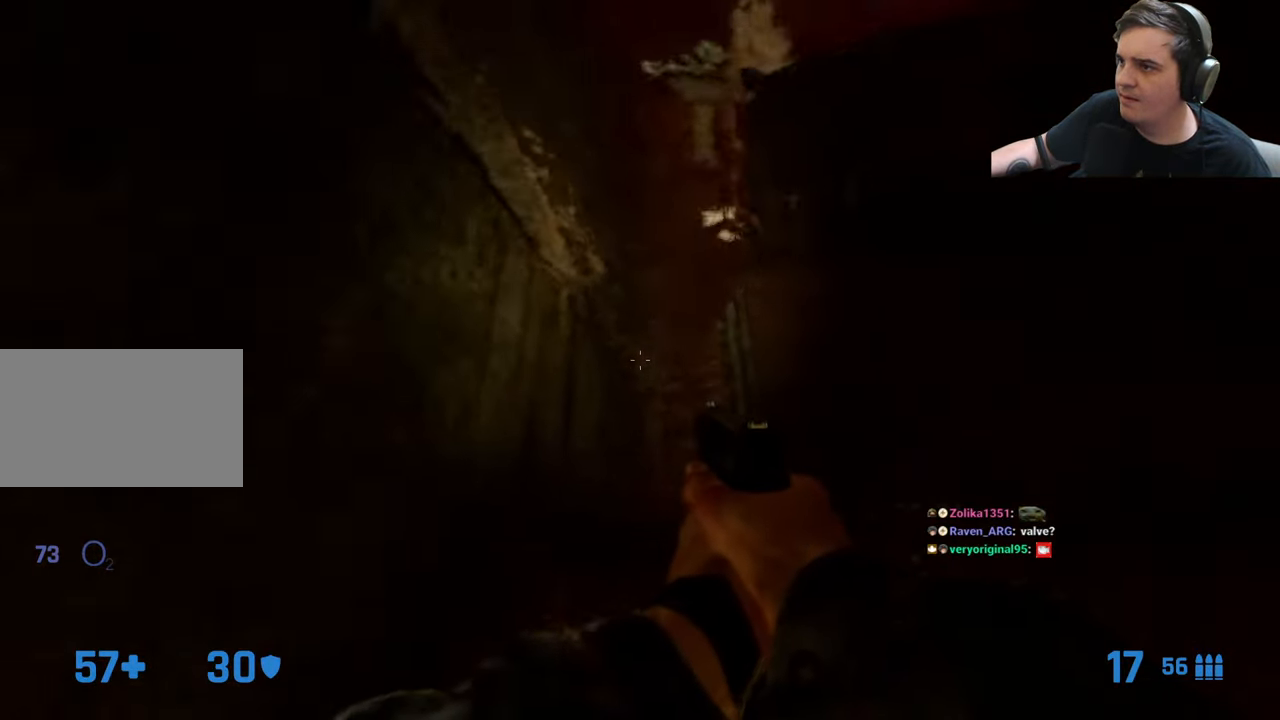
{"keys": ["a", "w"], "events": [[50, "d", "down"], [83, "d", "up"], [233, "a", "down"]]}
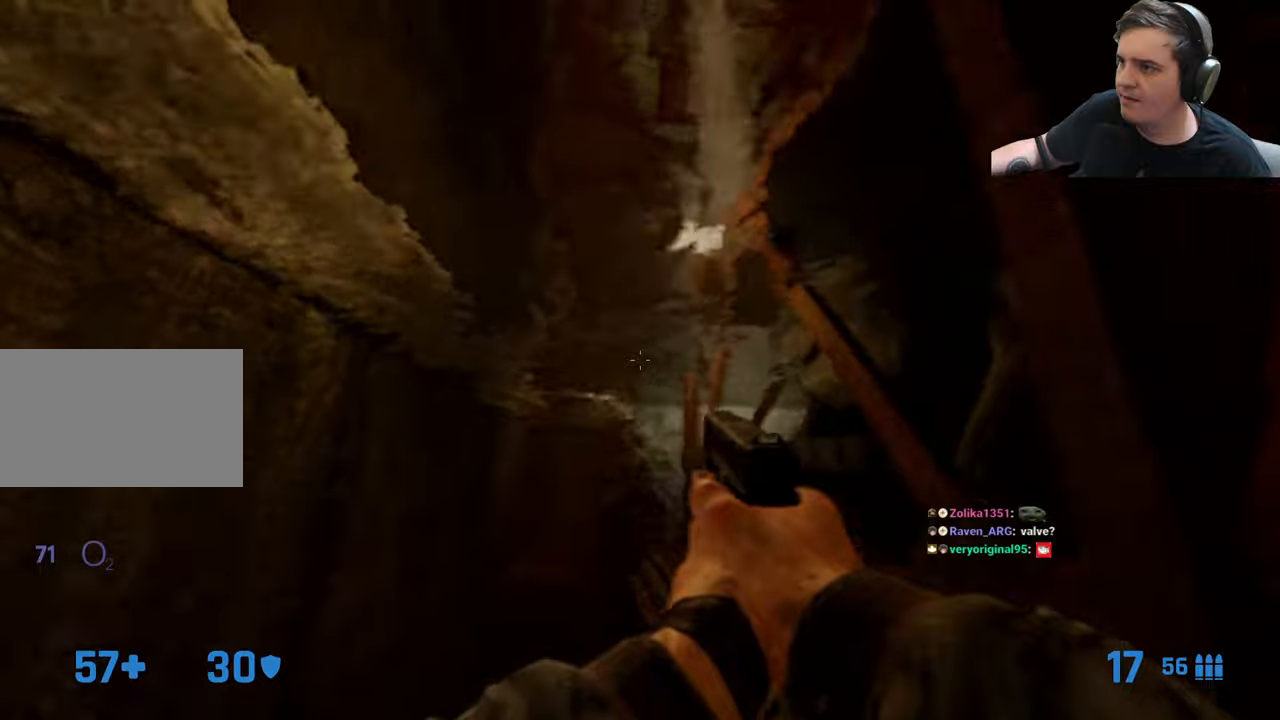
{"keys": [], "events": [[17, "a", "up"], [250, "w", "up"]]}
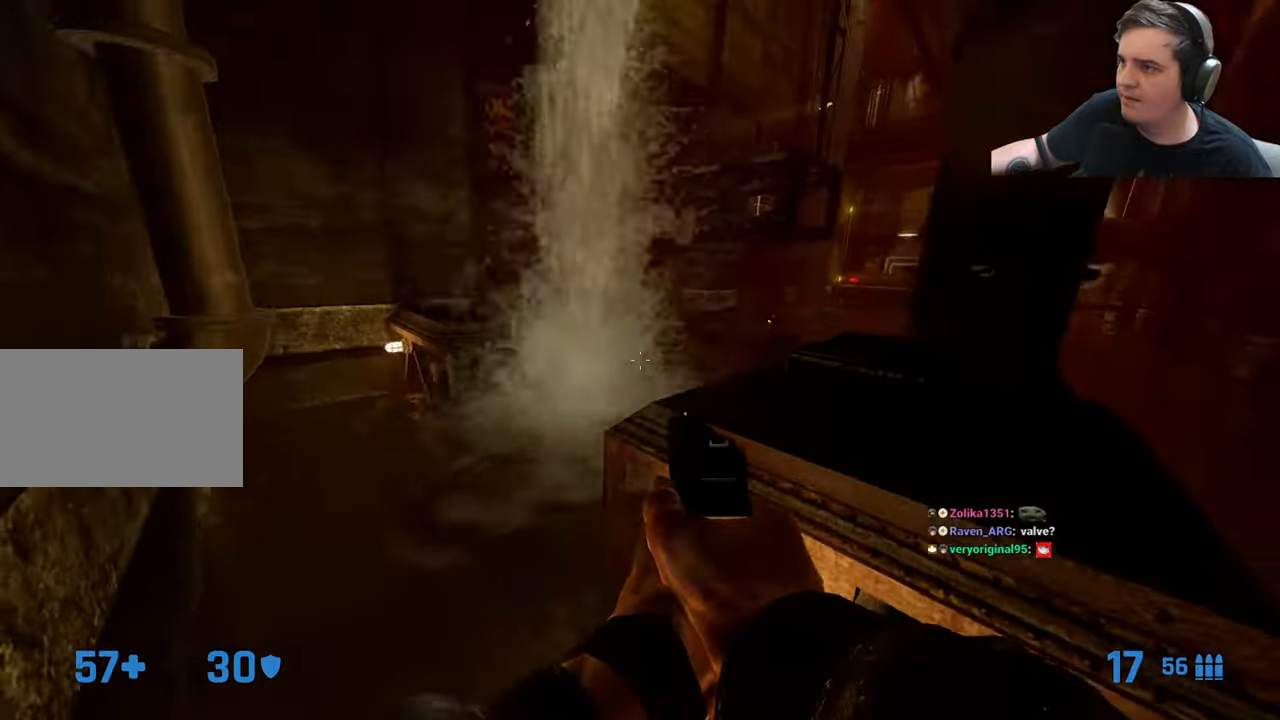
{"keys": ["w"], "events": [[33, "d", "down"], [133, "w", "down"], [167, "d", "up"], [317, "d", "down"], [400, "d", "up"]]}
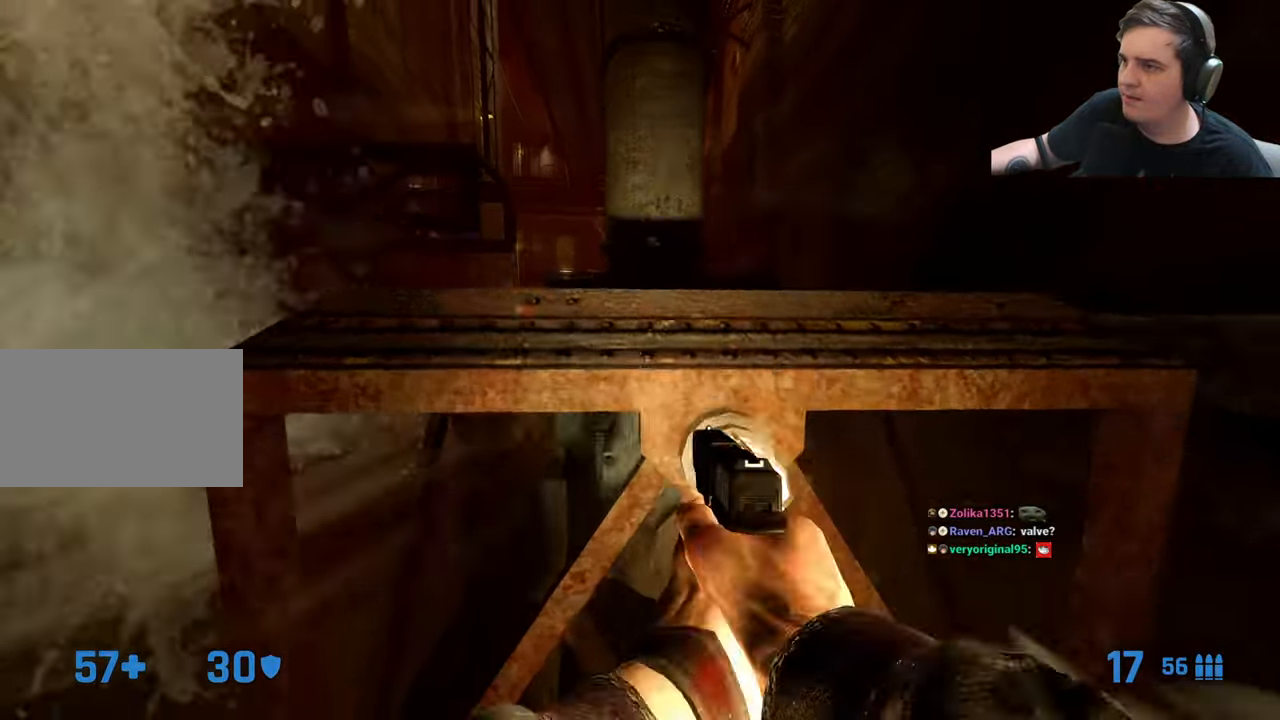
{"keys": ["a"], "events": [[233, "w", "up"], [467, "a", "down"]]}
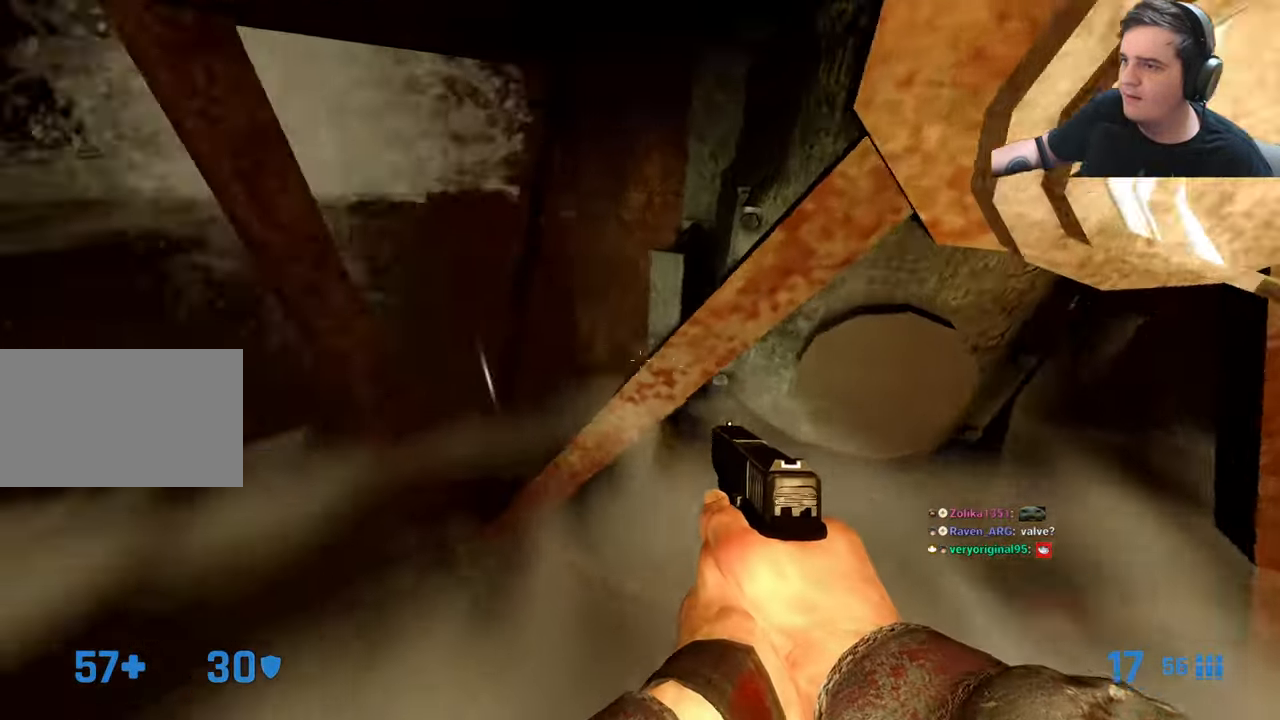
{"keys": ["a", "w"], "events": [[350, "w", "down"]]}
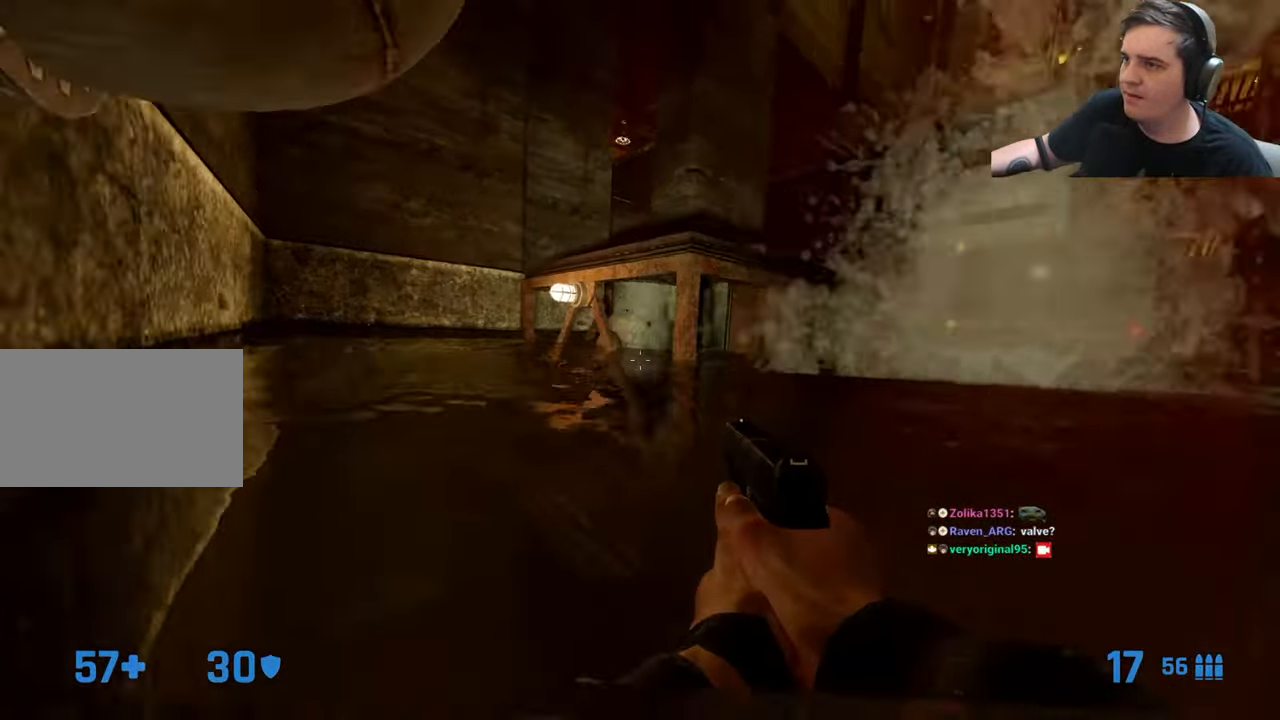
{"keys": ["w"], "events": [[33, "a", "up"], [83, "d", "down"], [167, "w", "up"], [317, "w", "down"], [400, "d", "up"]]}
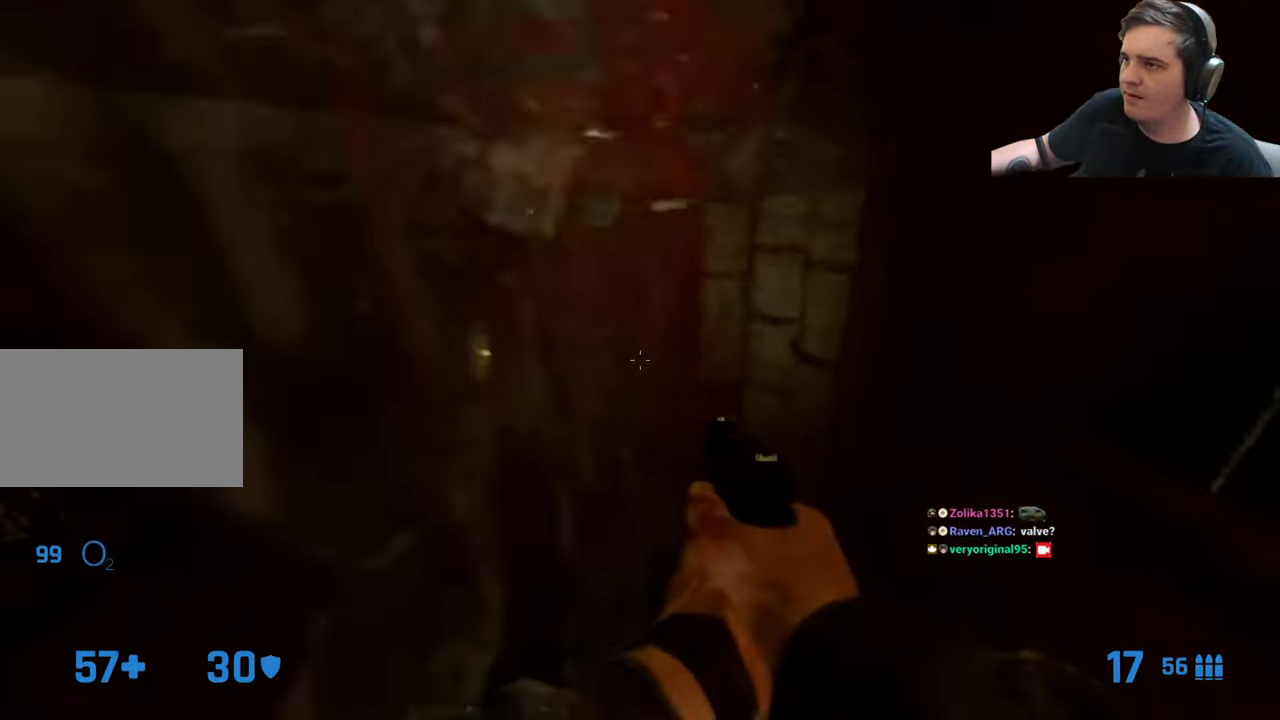
{"keys": ["w"], "events": [[183, "a", "down"], [283, "a", "up"]]}